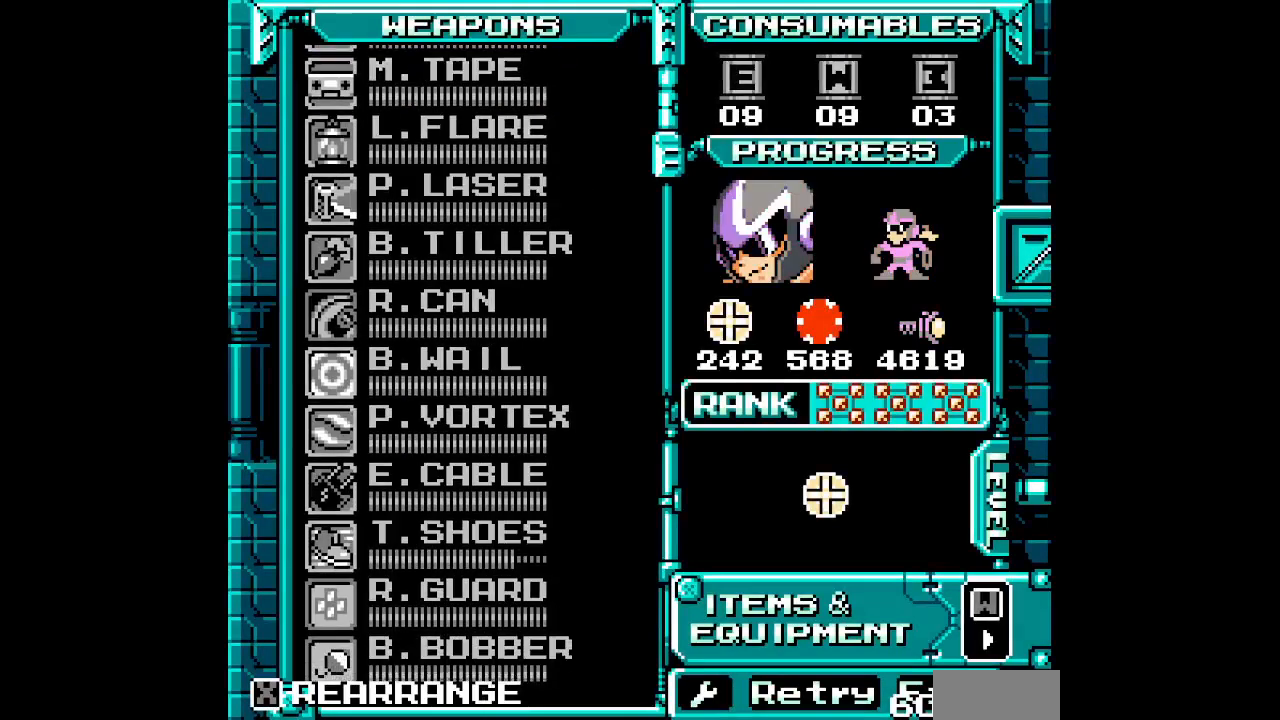
Gameplay with a controller (Xbox layout); each line is a JSON object with the inputs held at the frame after it. "events" lists button and stick changes between this image and that frame as [ms after this image, input, new state], when the widget could be followed in between. Not read: DPAD_RIGHT HOME L3 R3 SELECT START.
{"buttons": ["DPAD_UP"], "events": []}
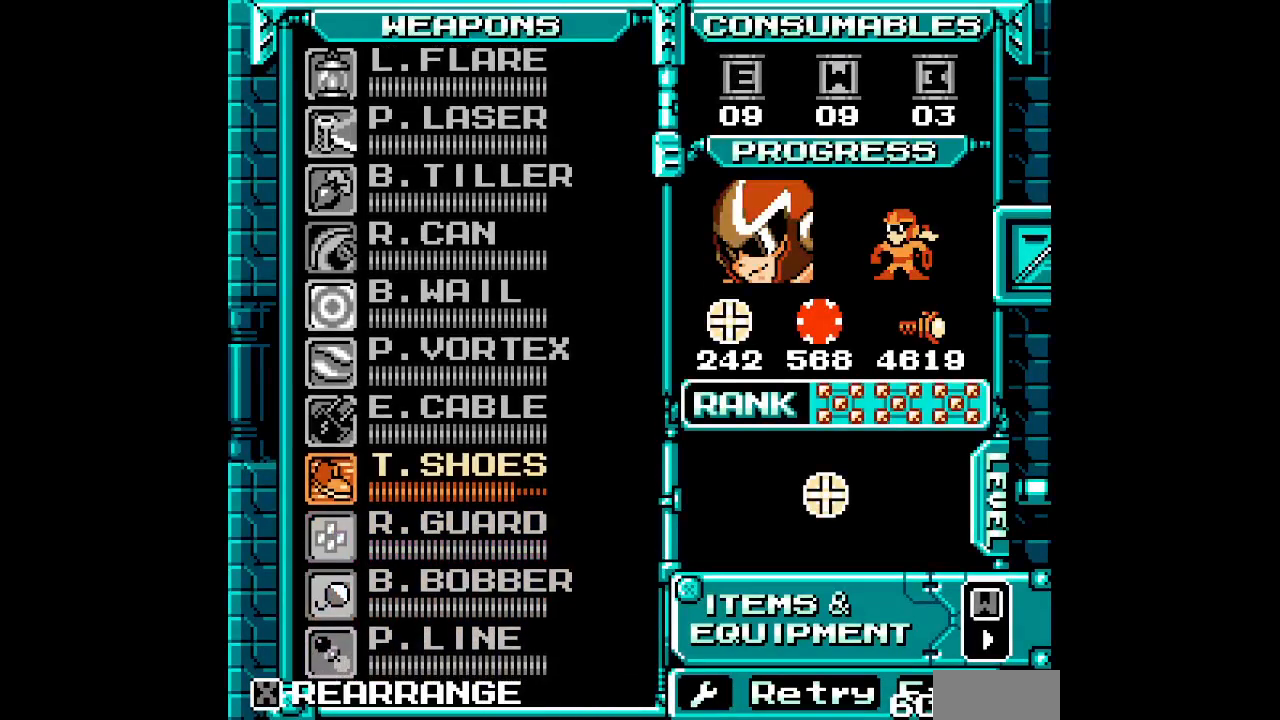
{"buttons": []}
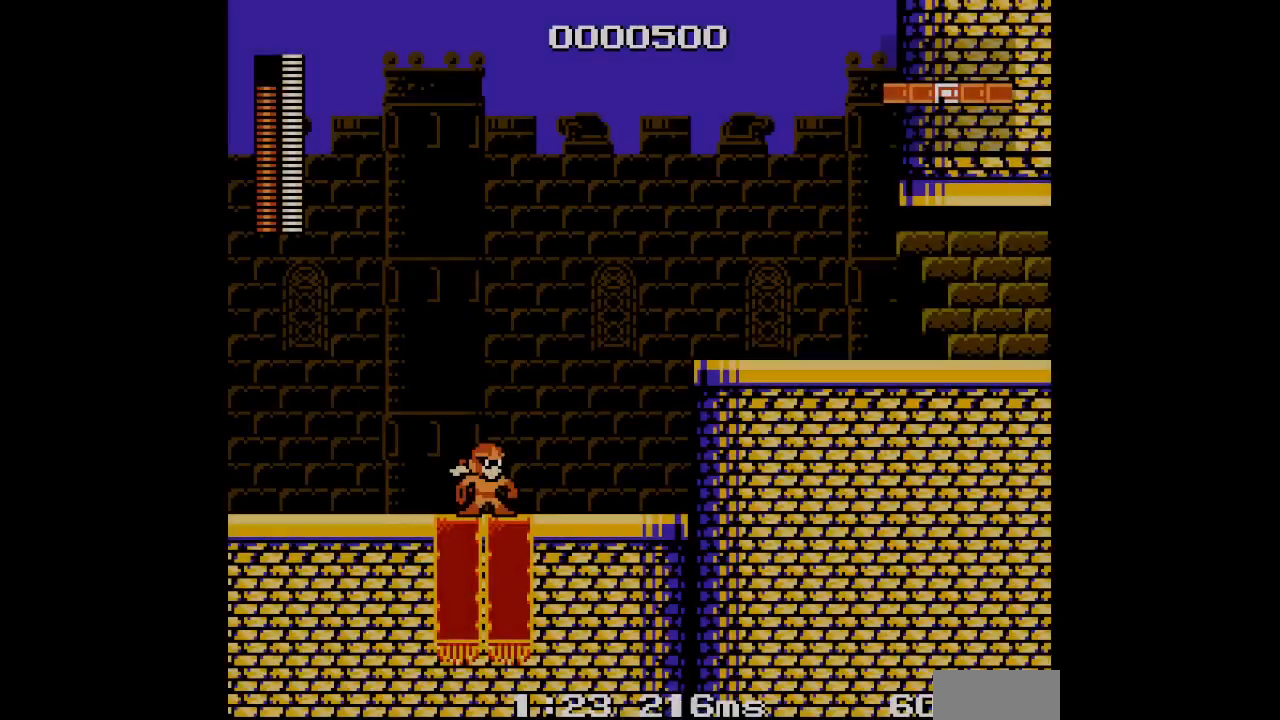
{"buttons": [], "events": []}
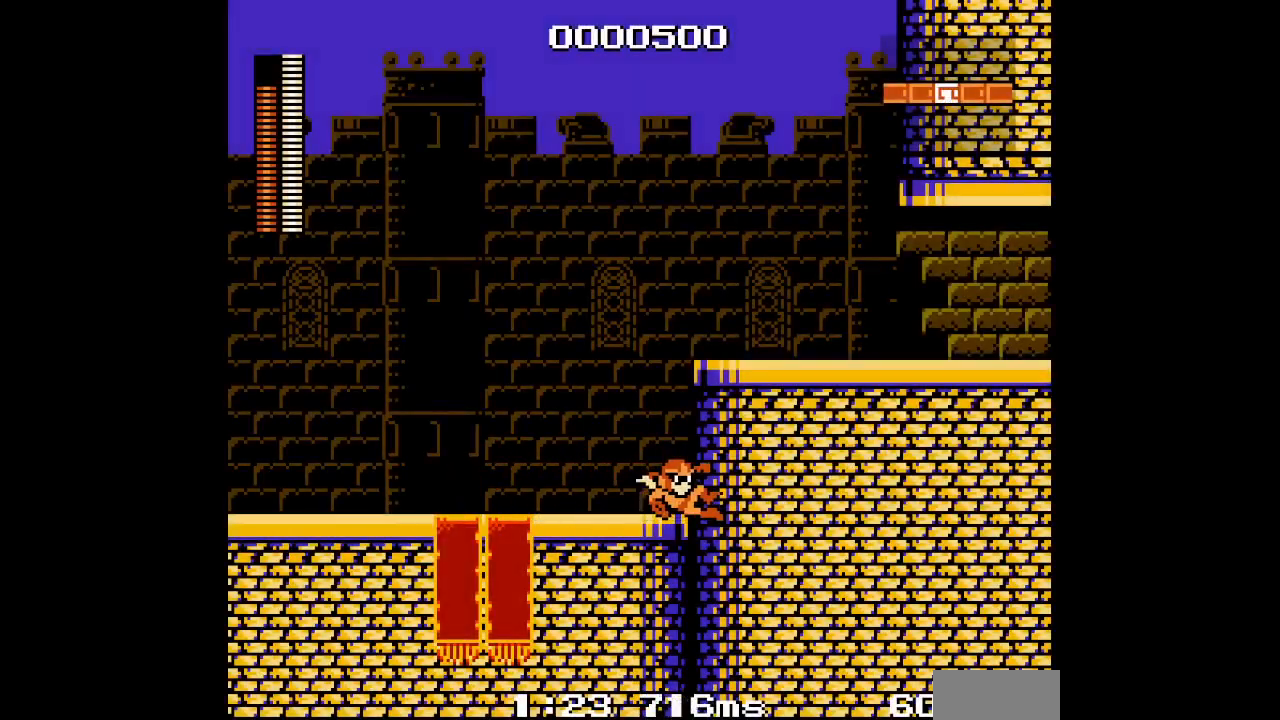
{"buttons": [], "events": []}
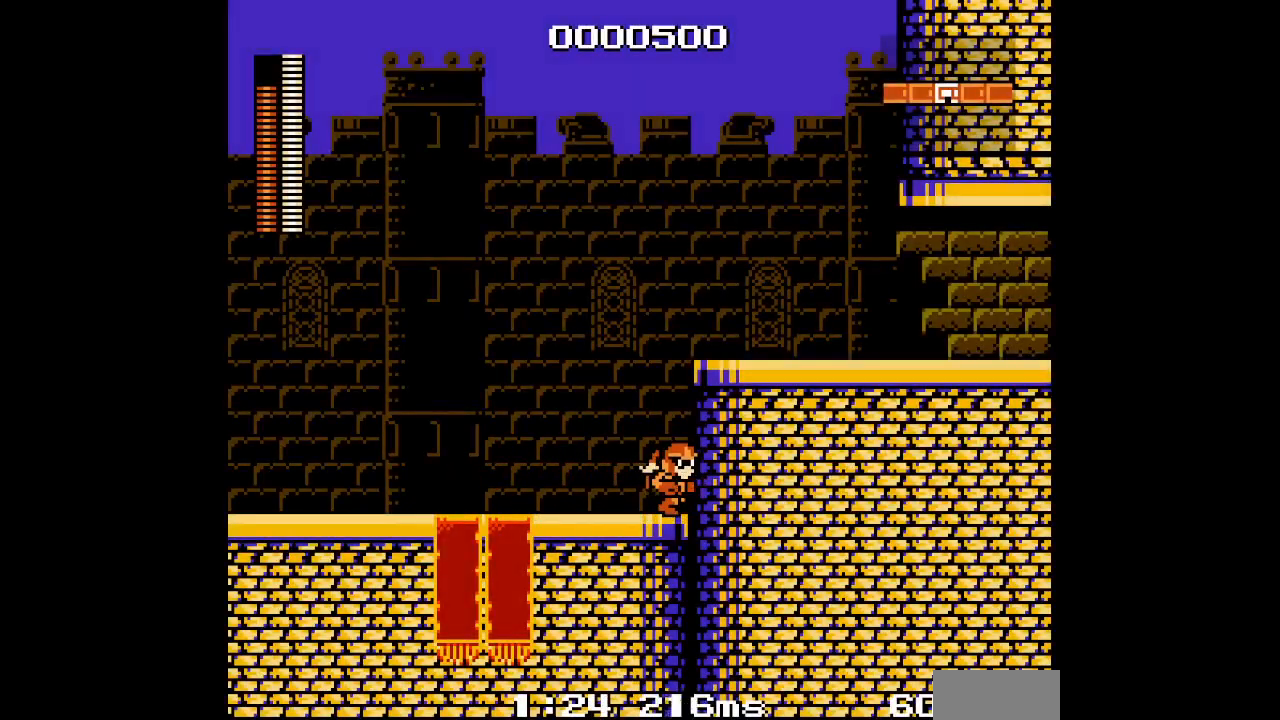
{"buttons": [], "events": []}
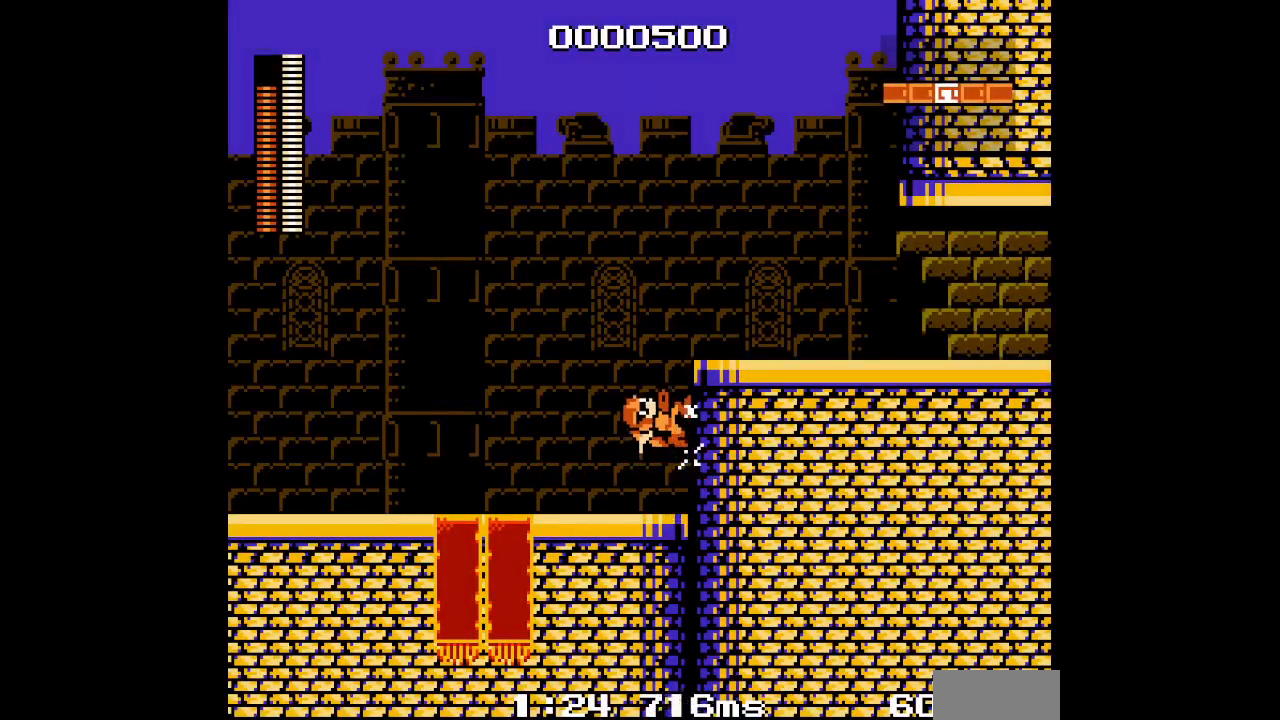
{"buttons": [], "events": []}
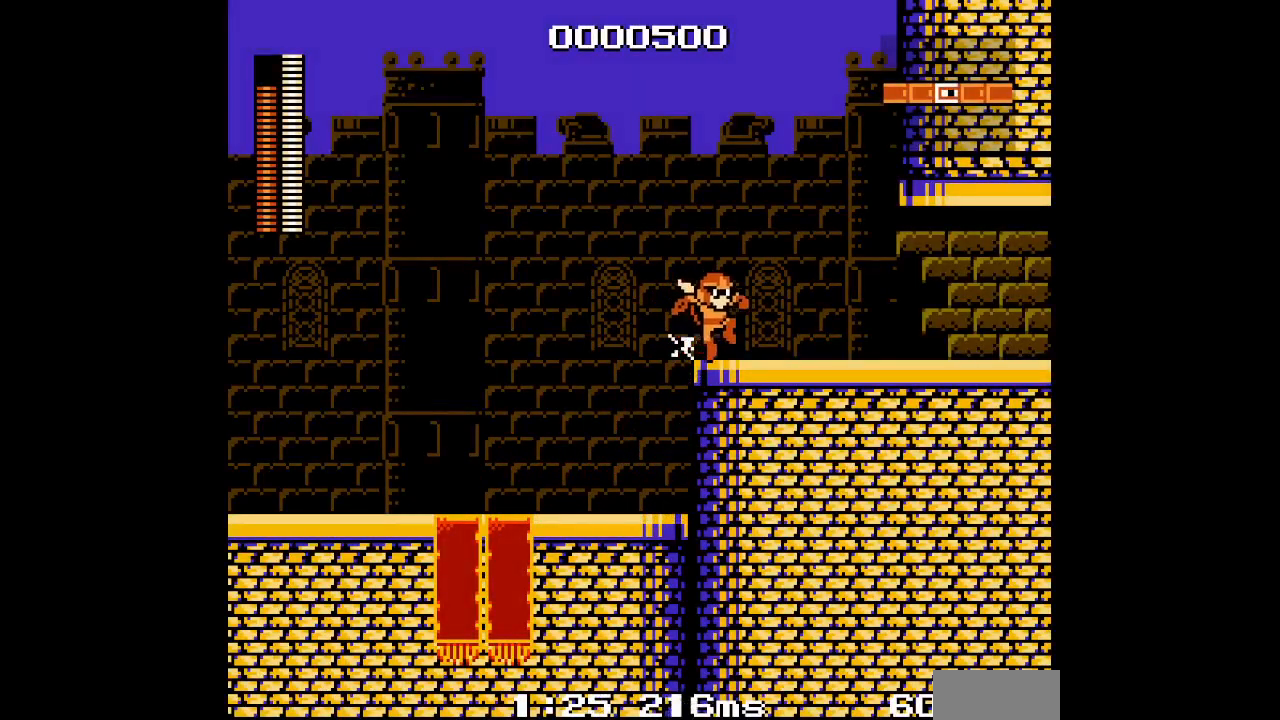
{"buttons": [], "events": [[50, "L2", "down"], [67, "R2", "down"], [250, "L2", "up"], [267, "R2", "up"]]}
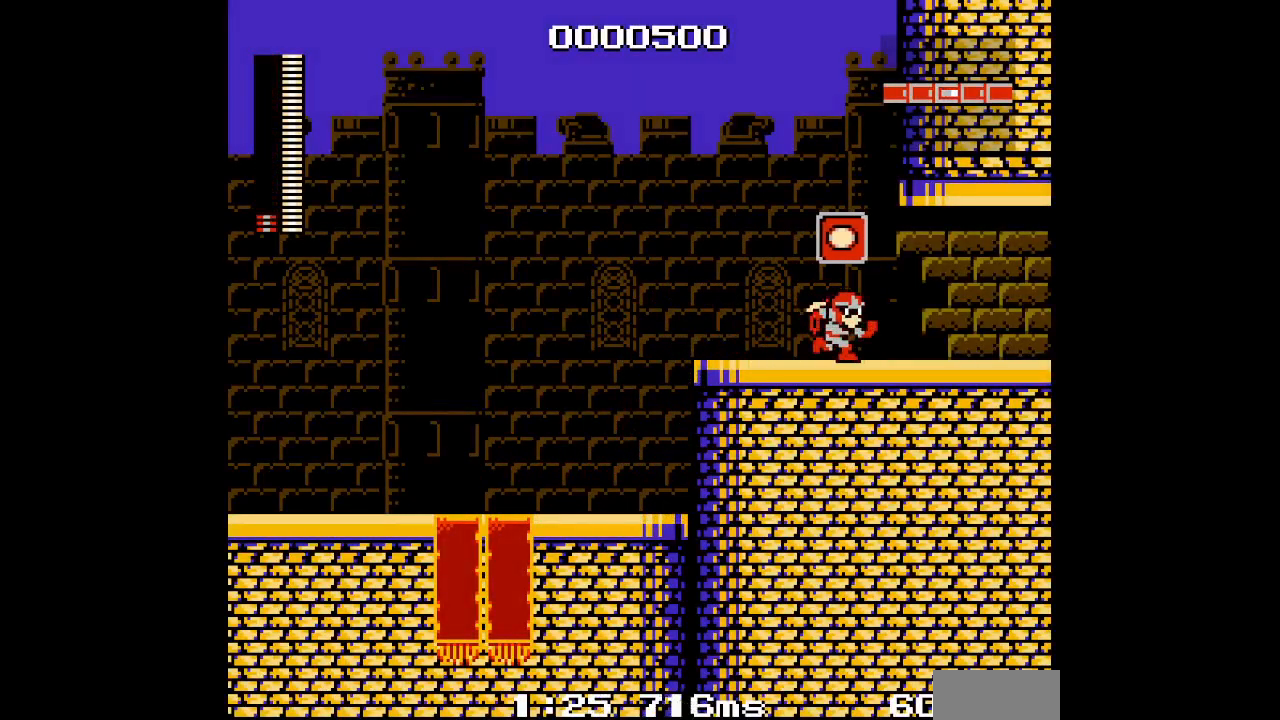
{"buttons": [], "events": []}
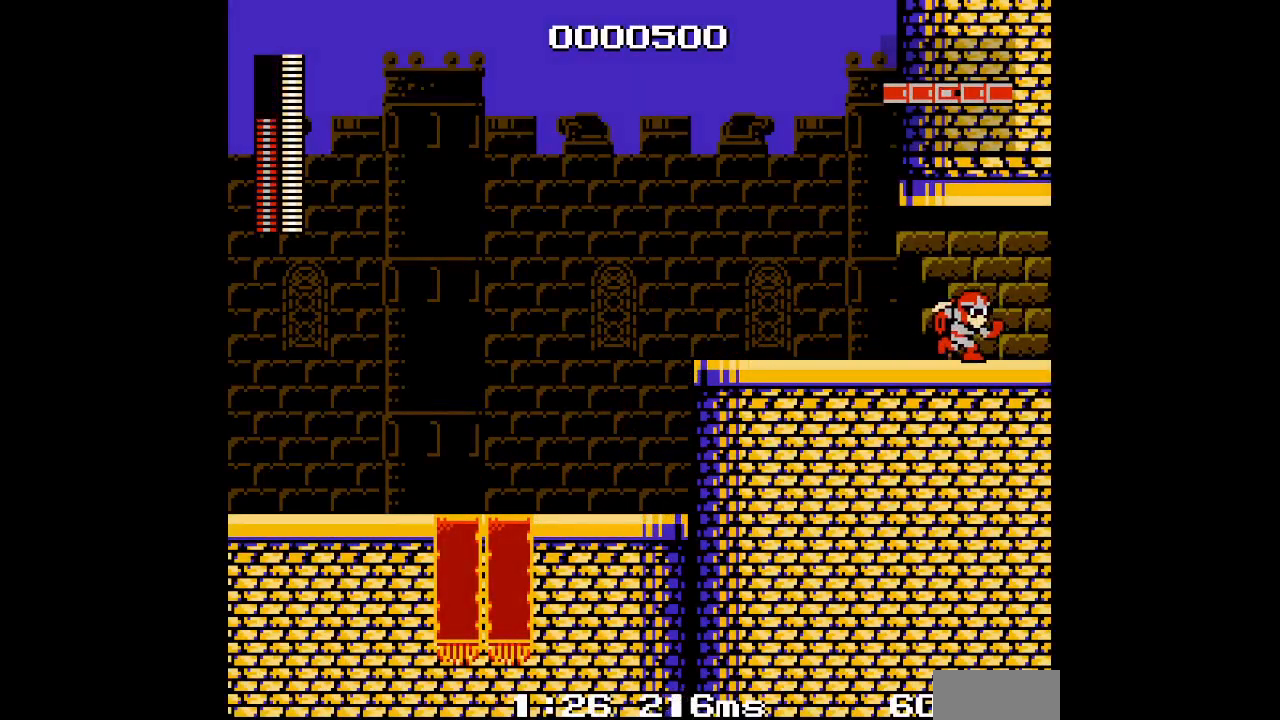
{"buttons": [], "events": []}
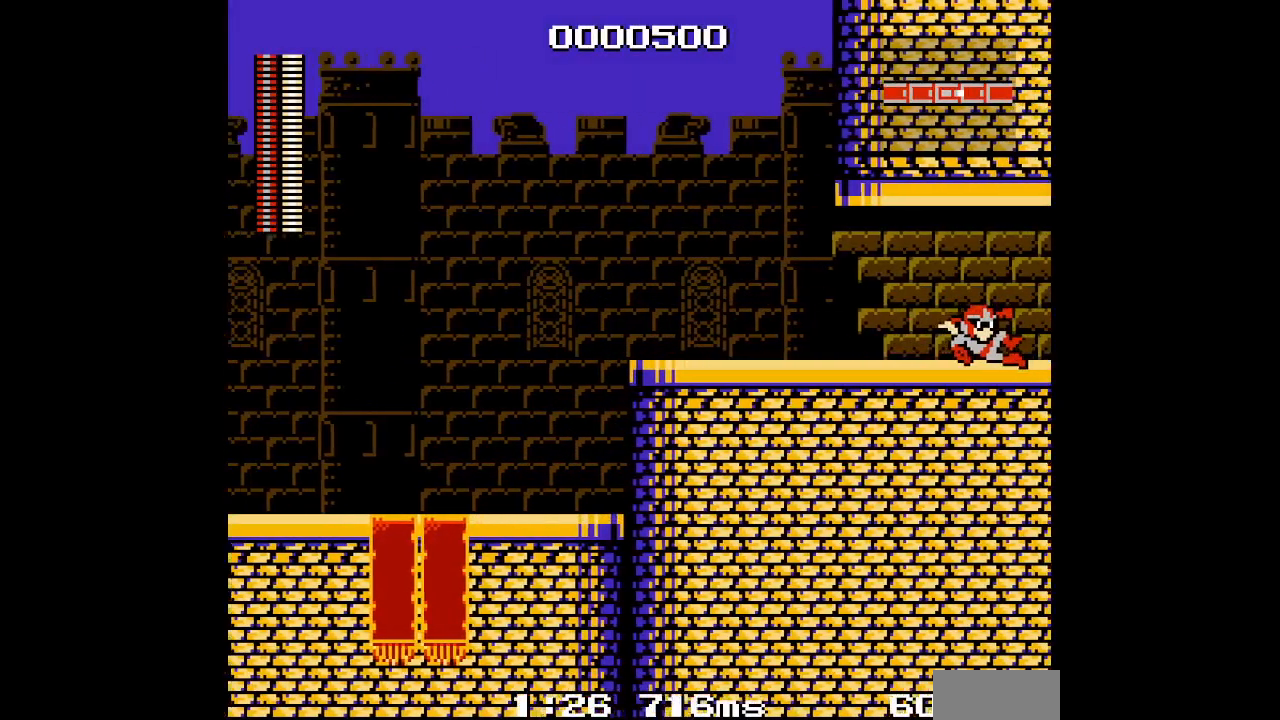
{"buttons": [], "events": []}
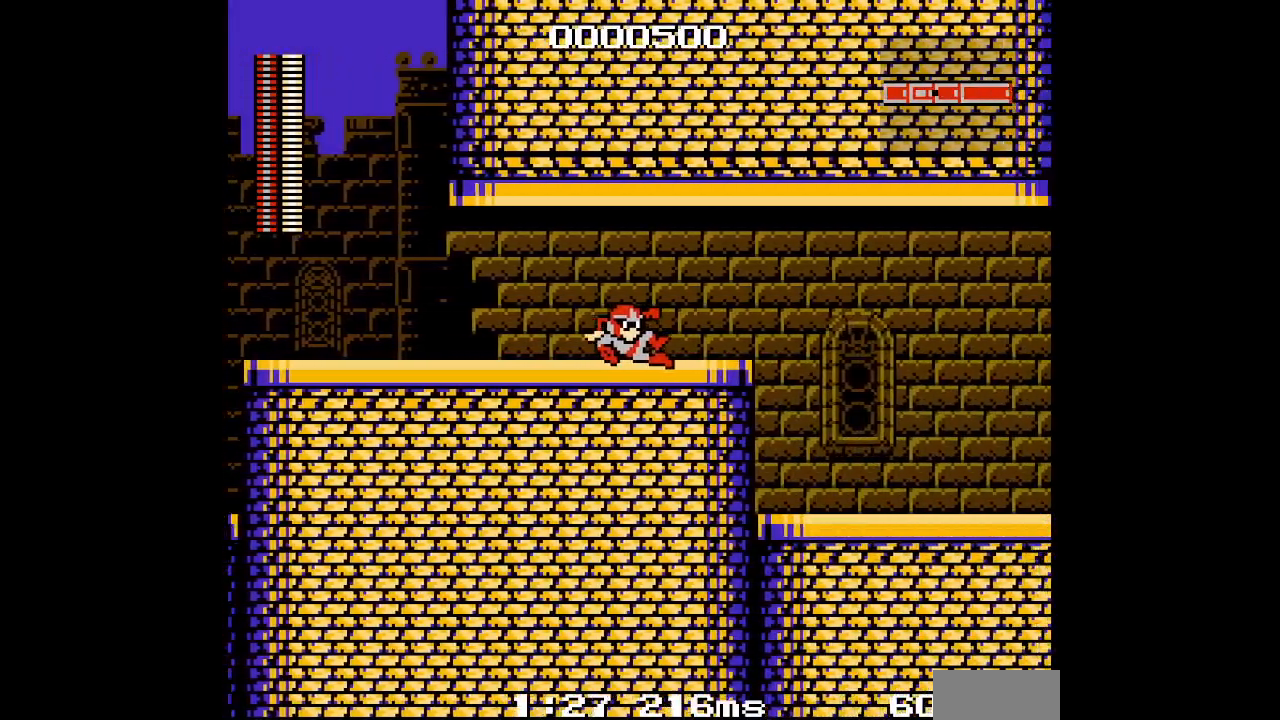
{"buttons": [], "events": []}
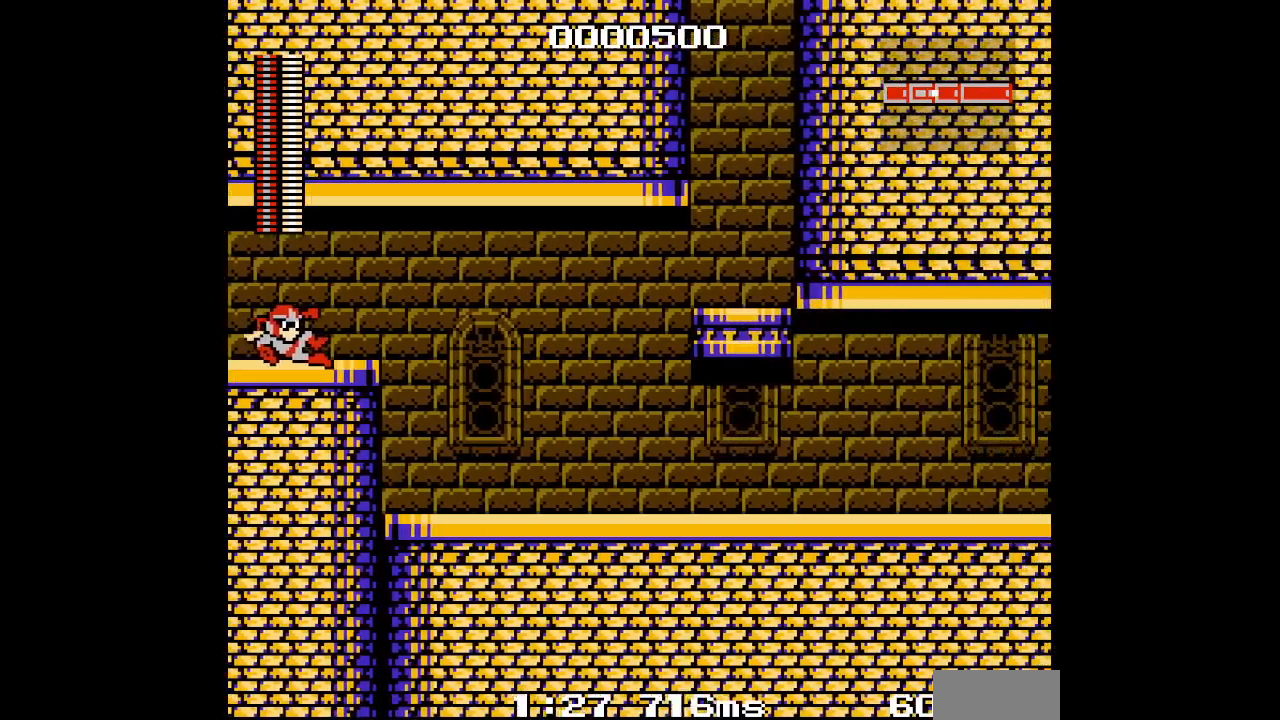
{"buttons": [], "events": [[183, "DPAD_LEFT", "down"], [350, "DPAD_LEFT", "up"]]}